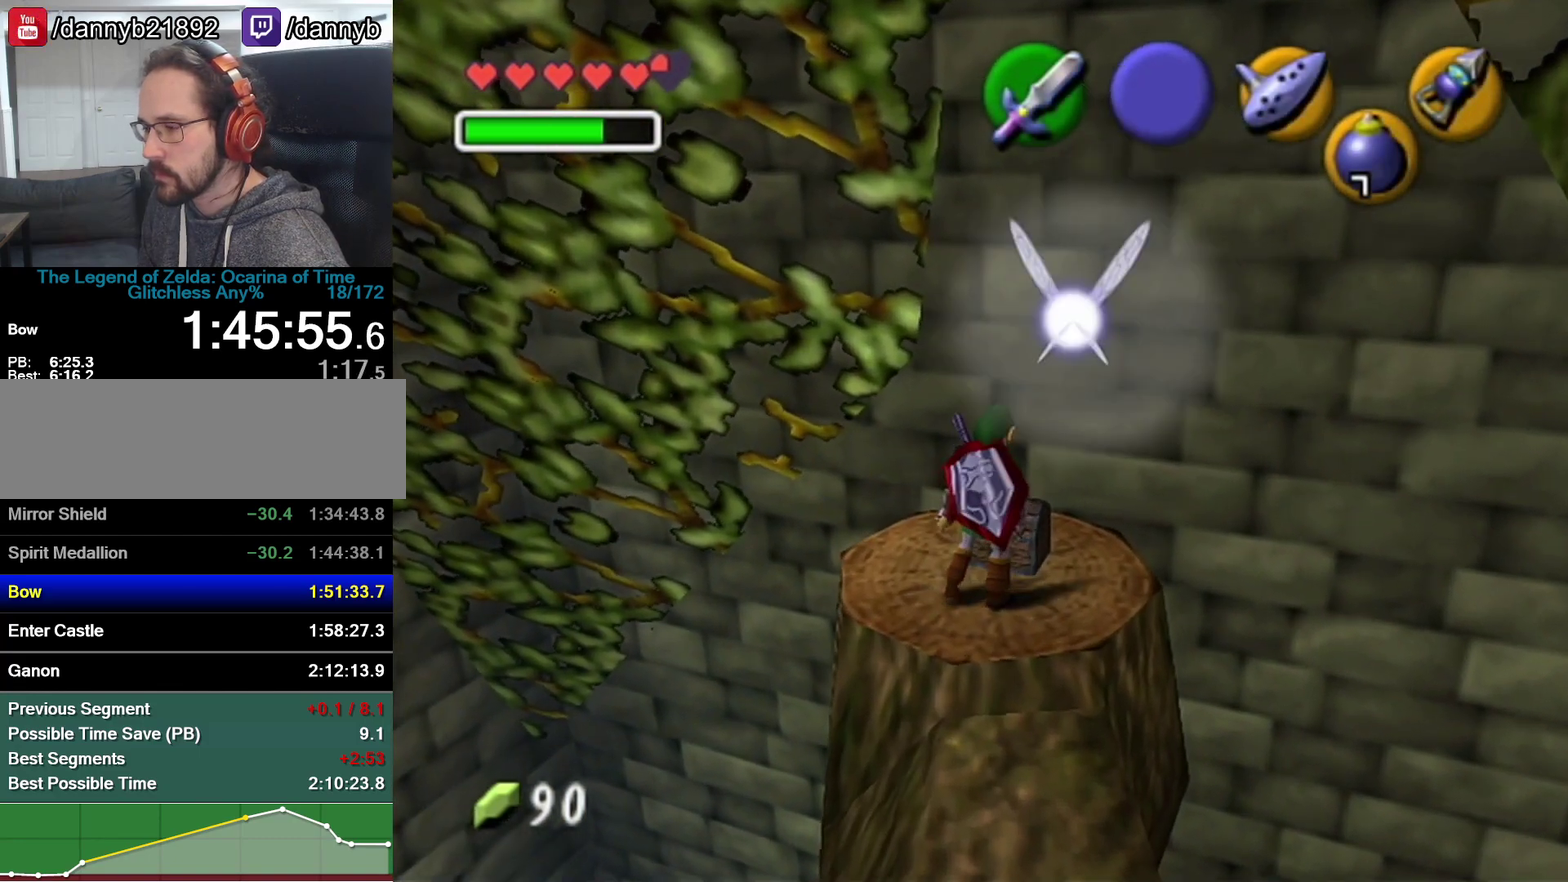
Gameplay with a controller (Nintendo layout); each line is a JSON object with the inputs held at the frame after it. "events" lists button and stick changes between this image and that frame as [ms after this image, input, new state], when the widget could be followed in between. Not read: L3 R3.
{"buttons": [], "left_stick": "down-right", "events": [[450, "left_stick", "down-right"]]}
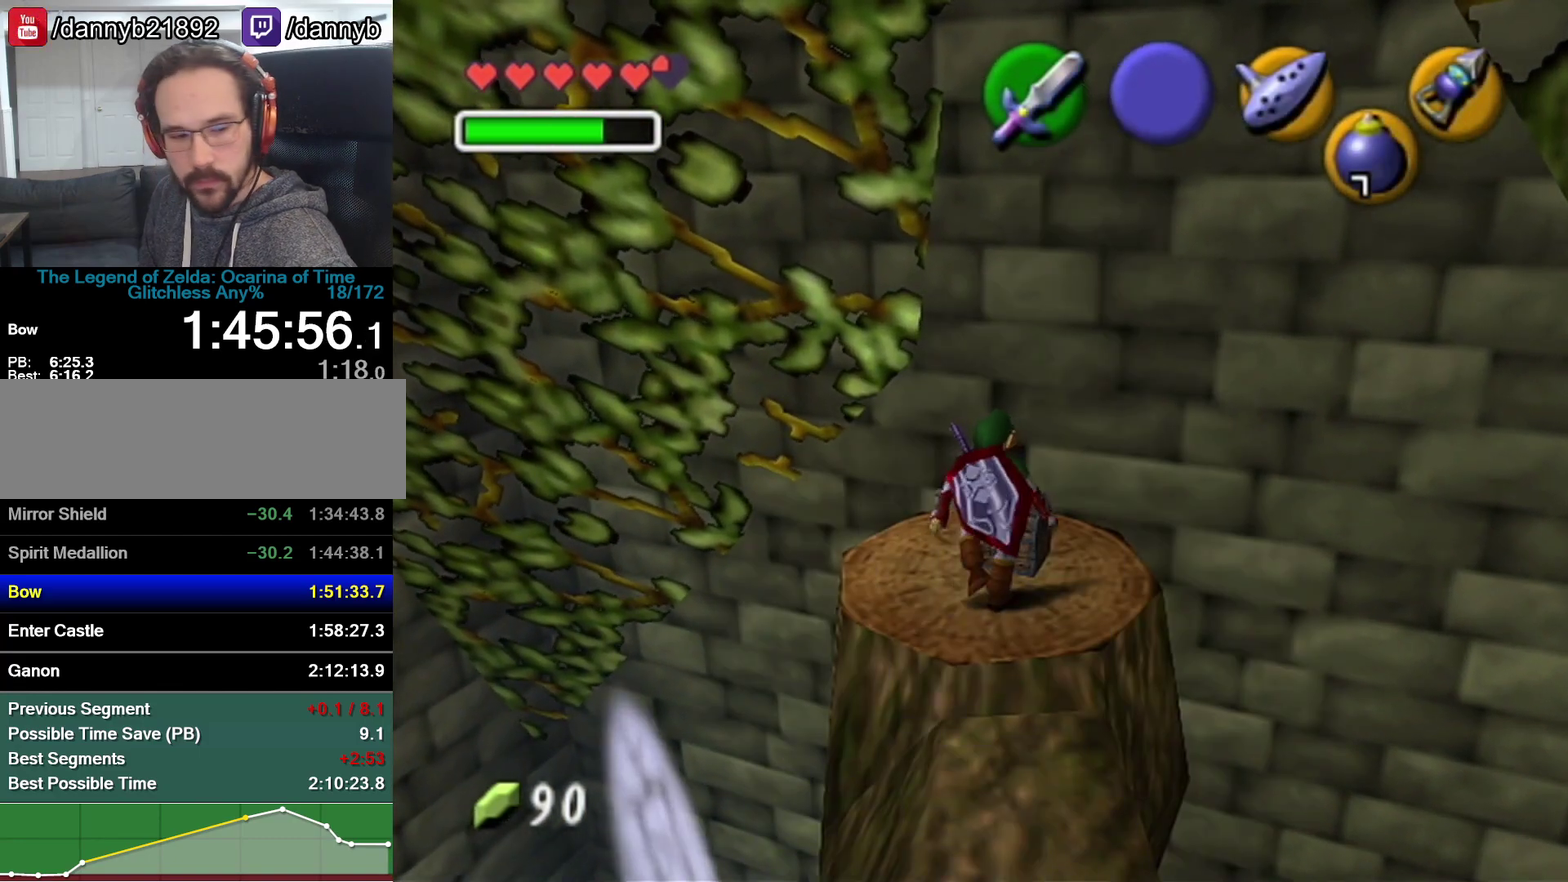
{"buttons": [], "left_stick": "down-right", "events": []}
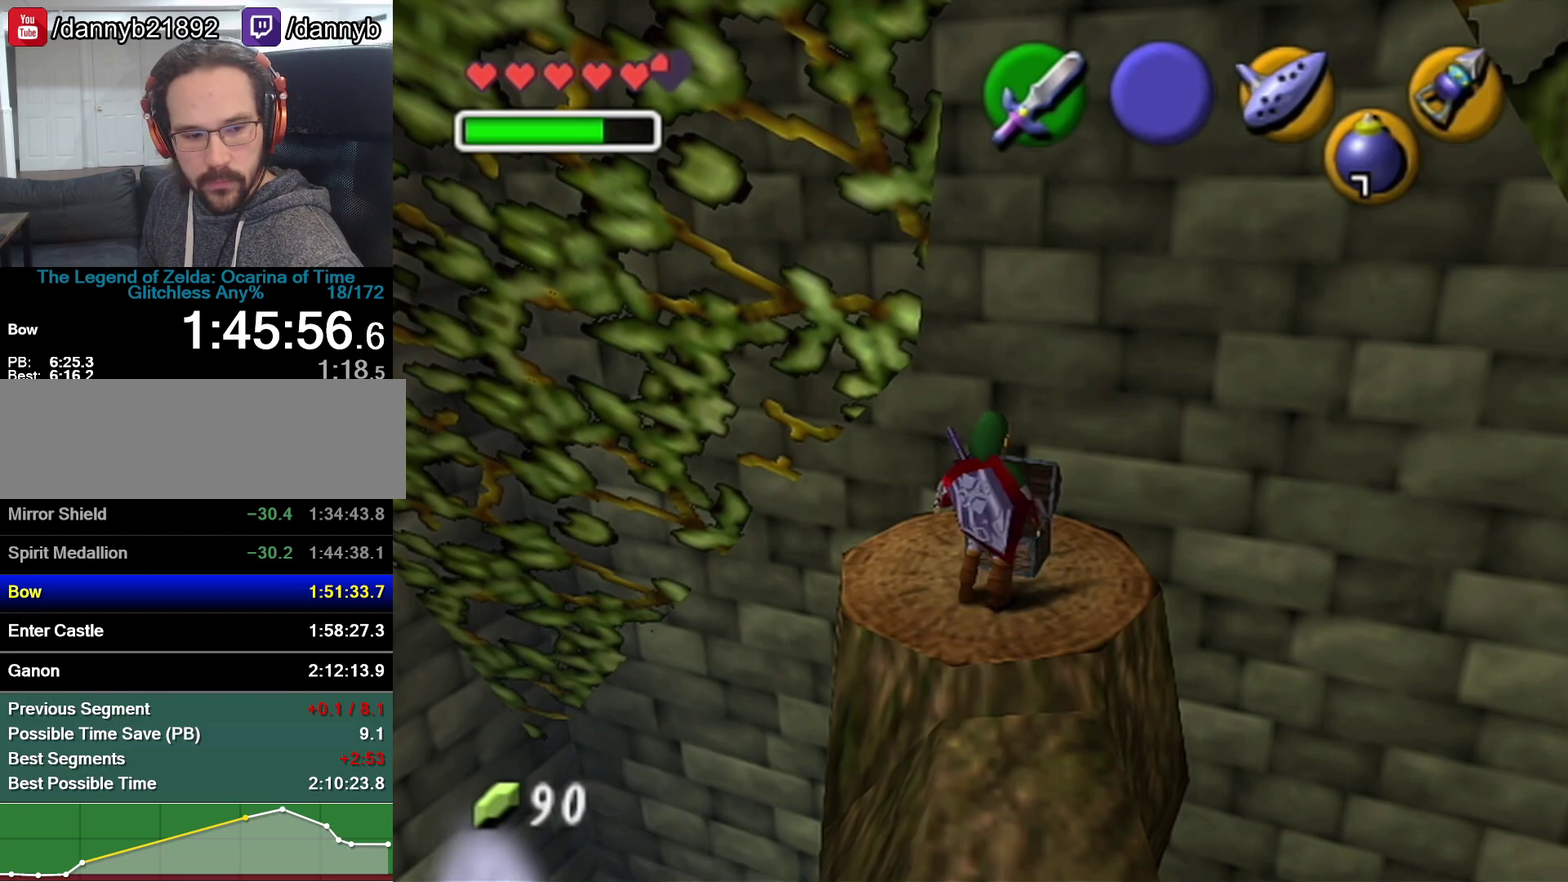
{"buttons": [], "left_stick": "down-right", "events": []}
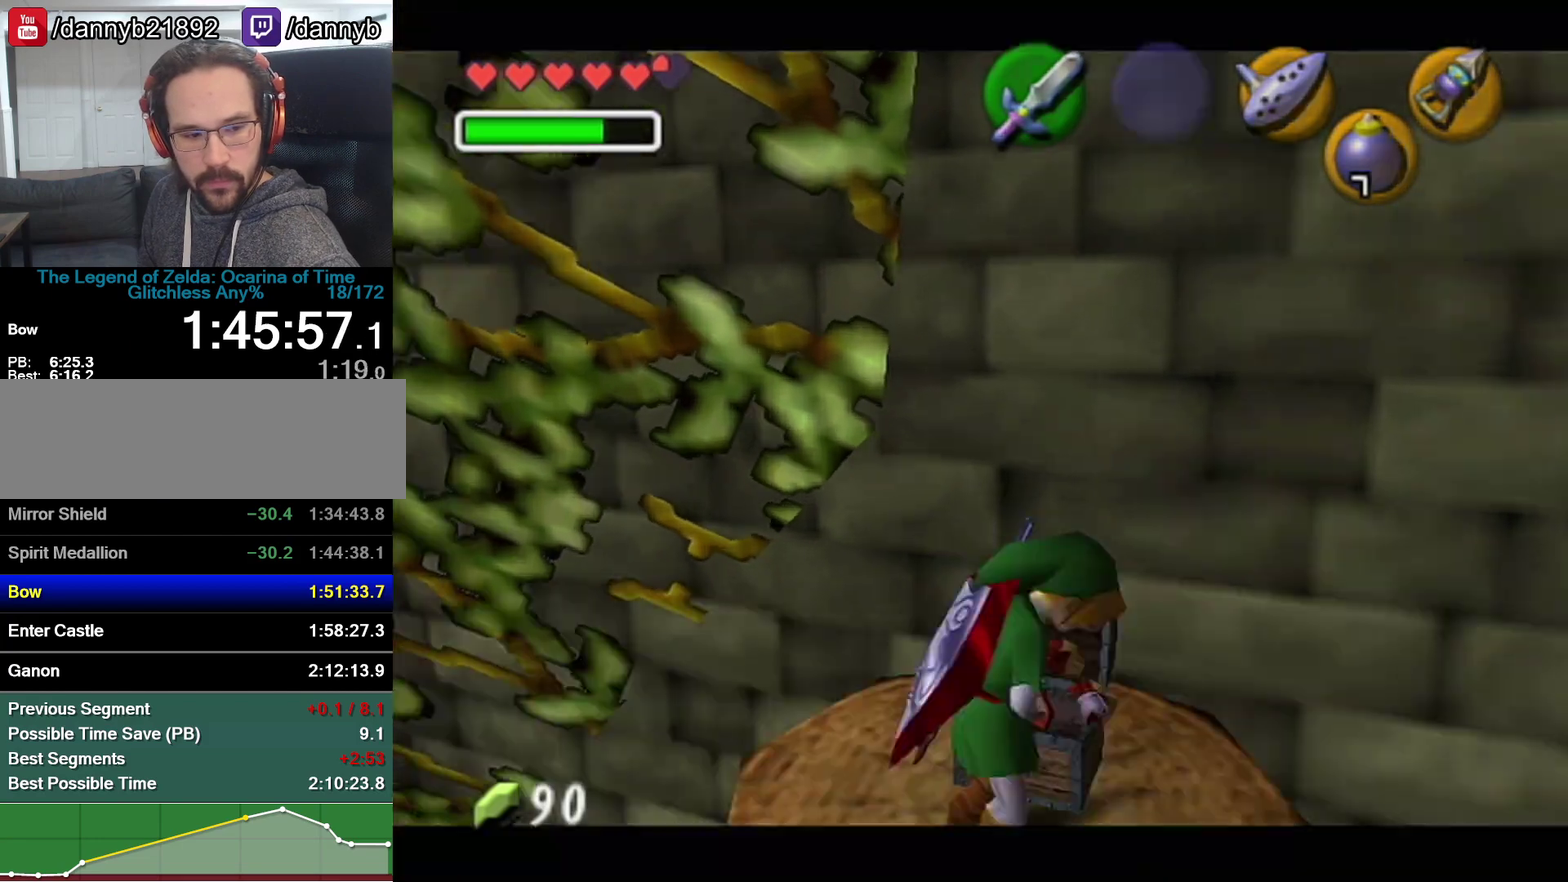
{"buttons": [], "left_stick": "down-right", "events": []}
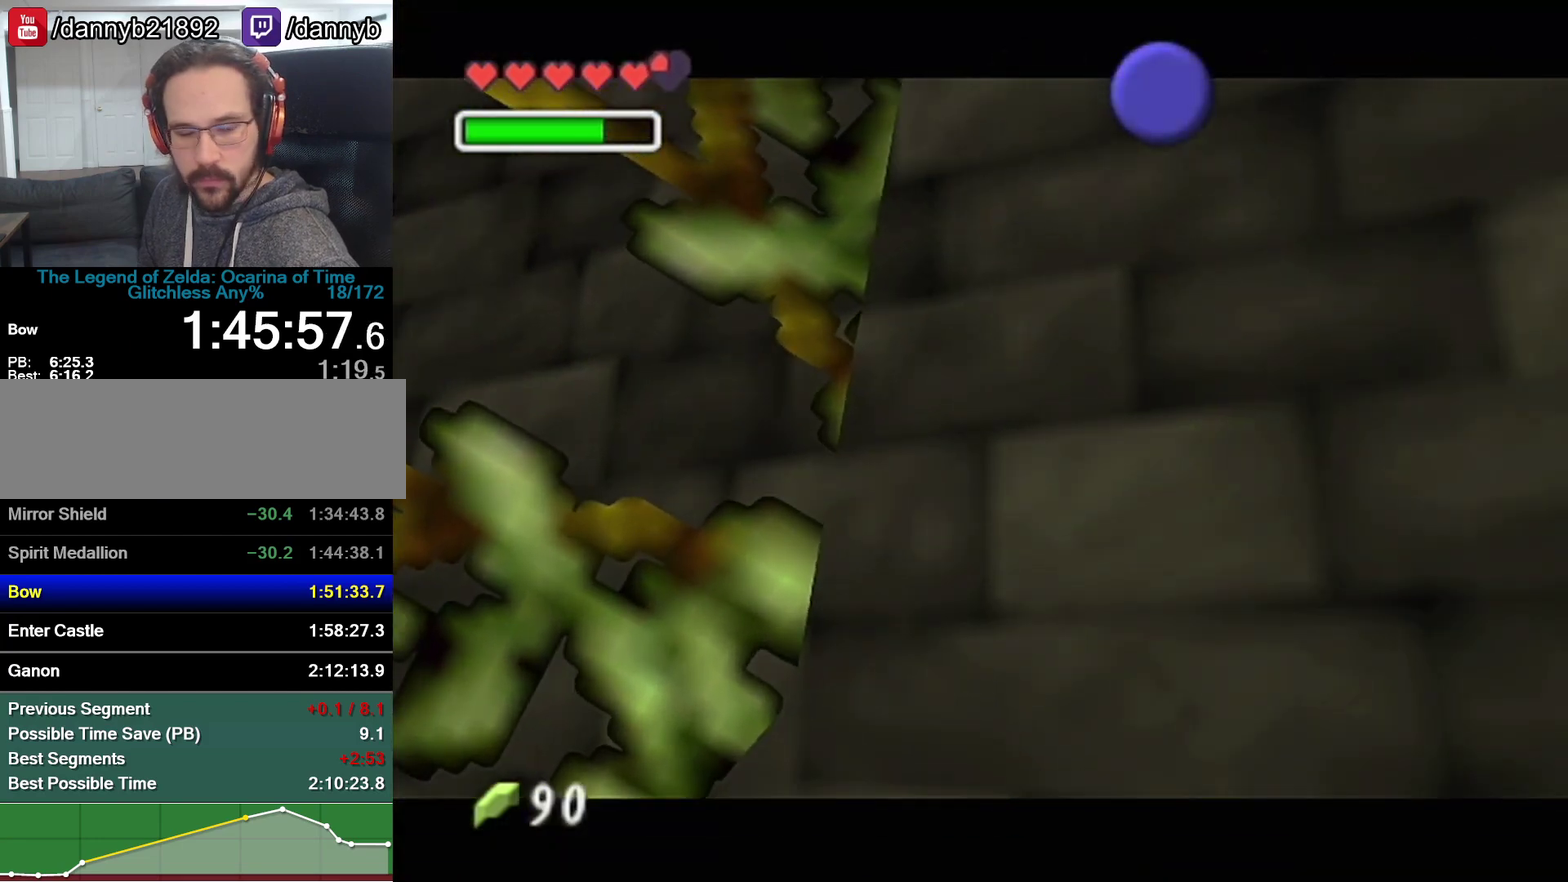
{"buttons": [], "left_stick": "down-right", "events": []}
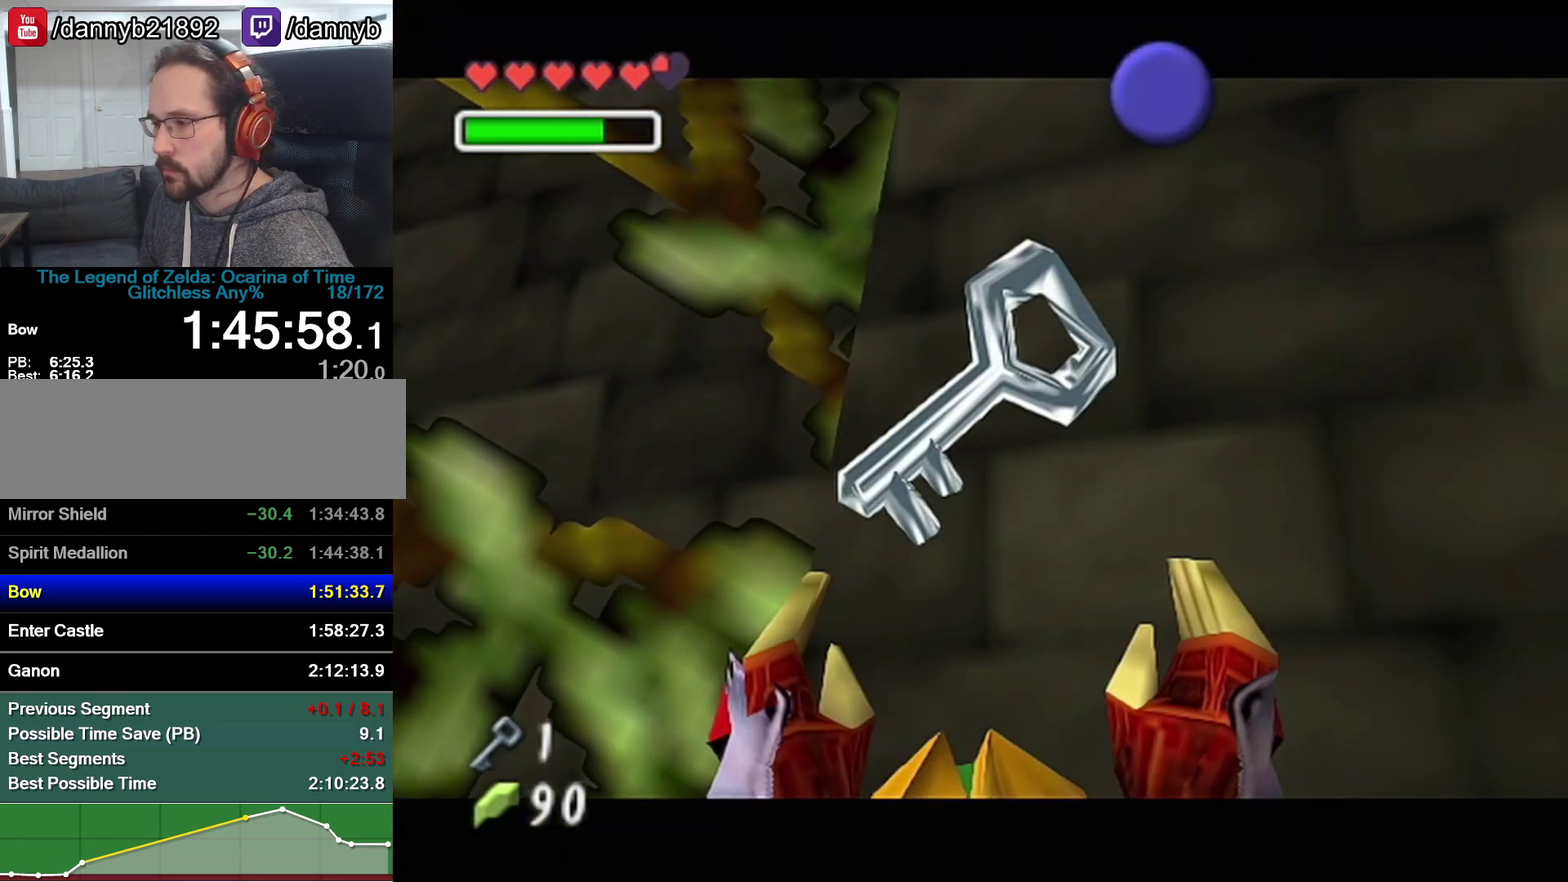
{"buttons": [], "left_stick": "down-right", "events": []}
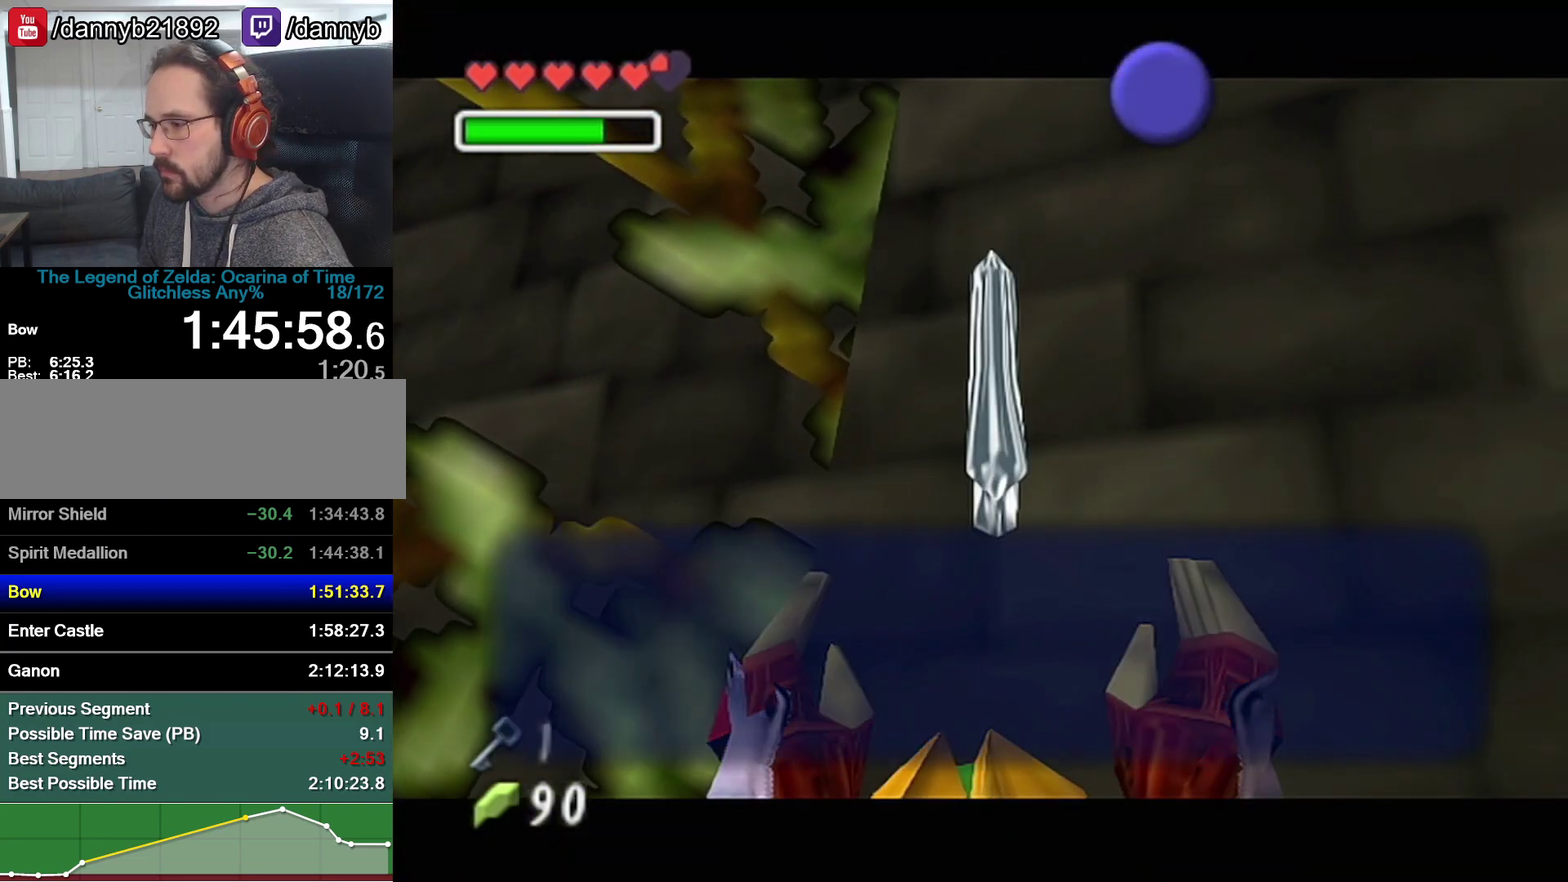
{"buttons": [], "left_stick": "down-right", "events": [[217, "B", "down"], [350, "A", "down"], [383, "B", "up"], [450, "A", "up"]]}
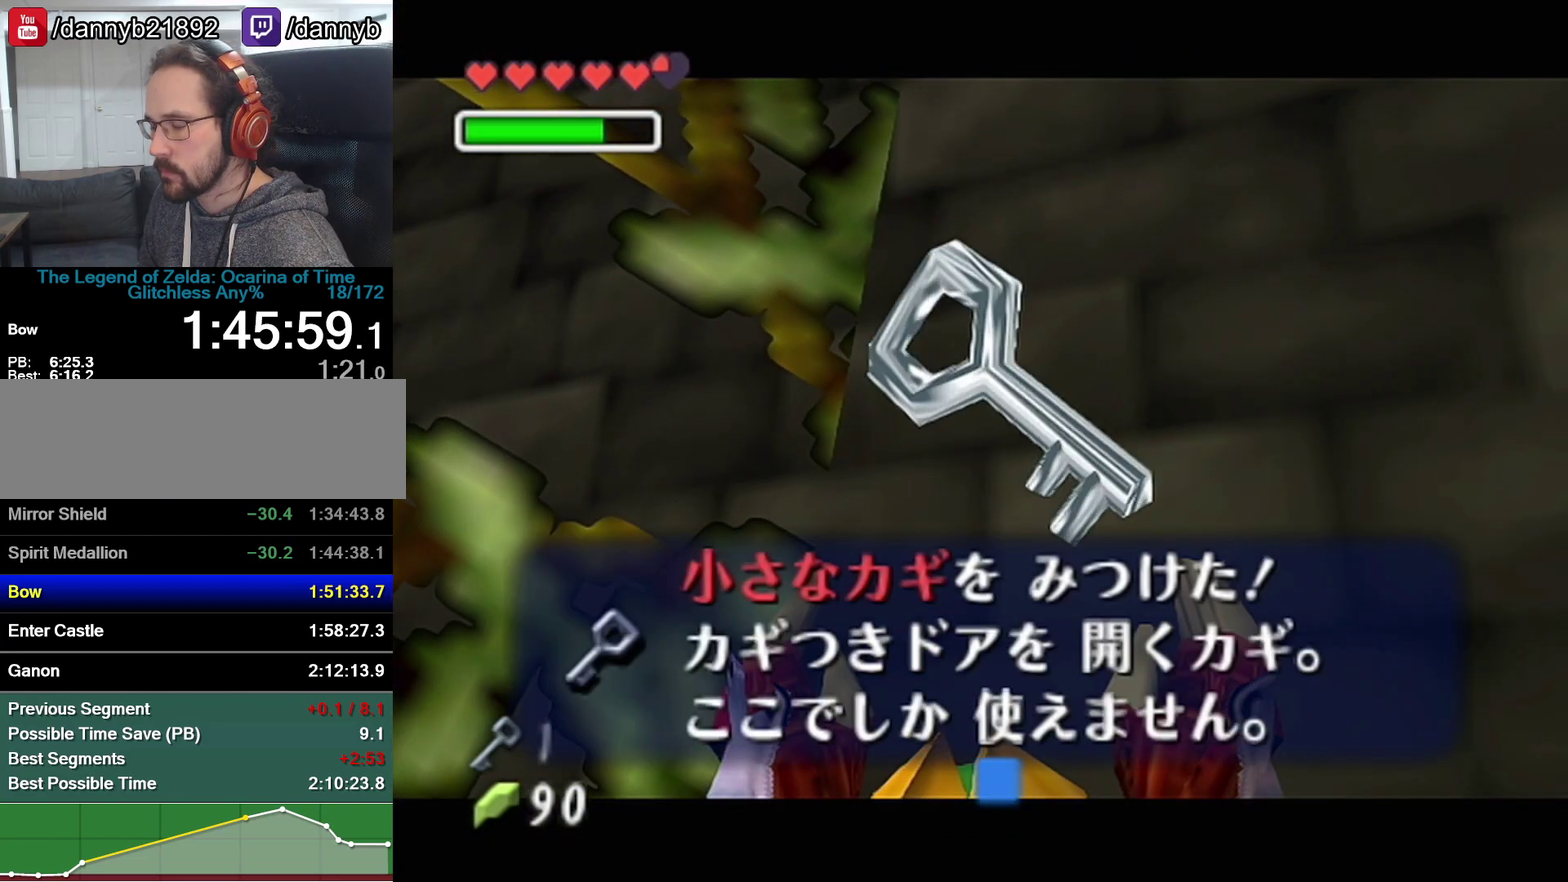
{"buttons": [], "left_stick": "down-right", "events": [[200, "A", "down"], [417, "A", "up"]]}
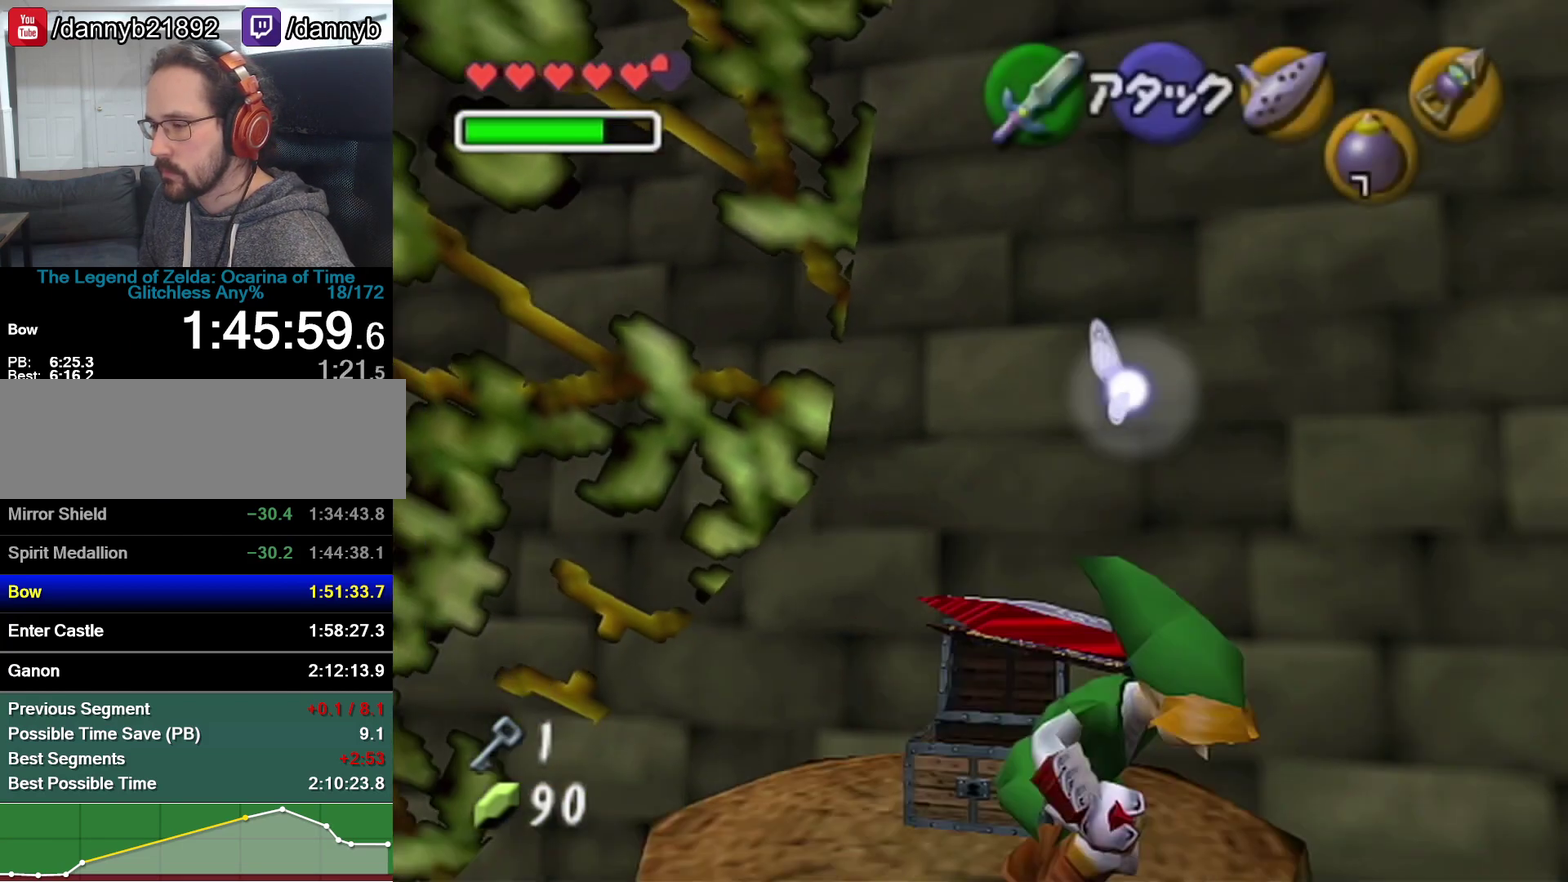
{"buttons": [], "left_stick": "right", "events": [[317, "left_stick", "right"]]}
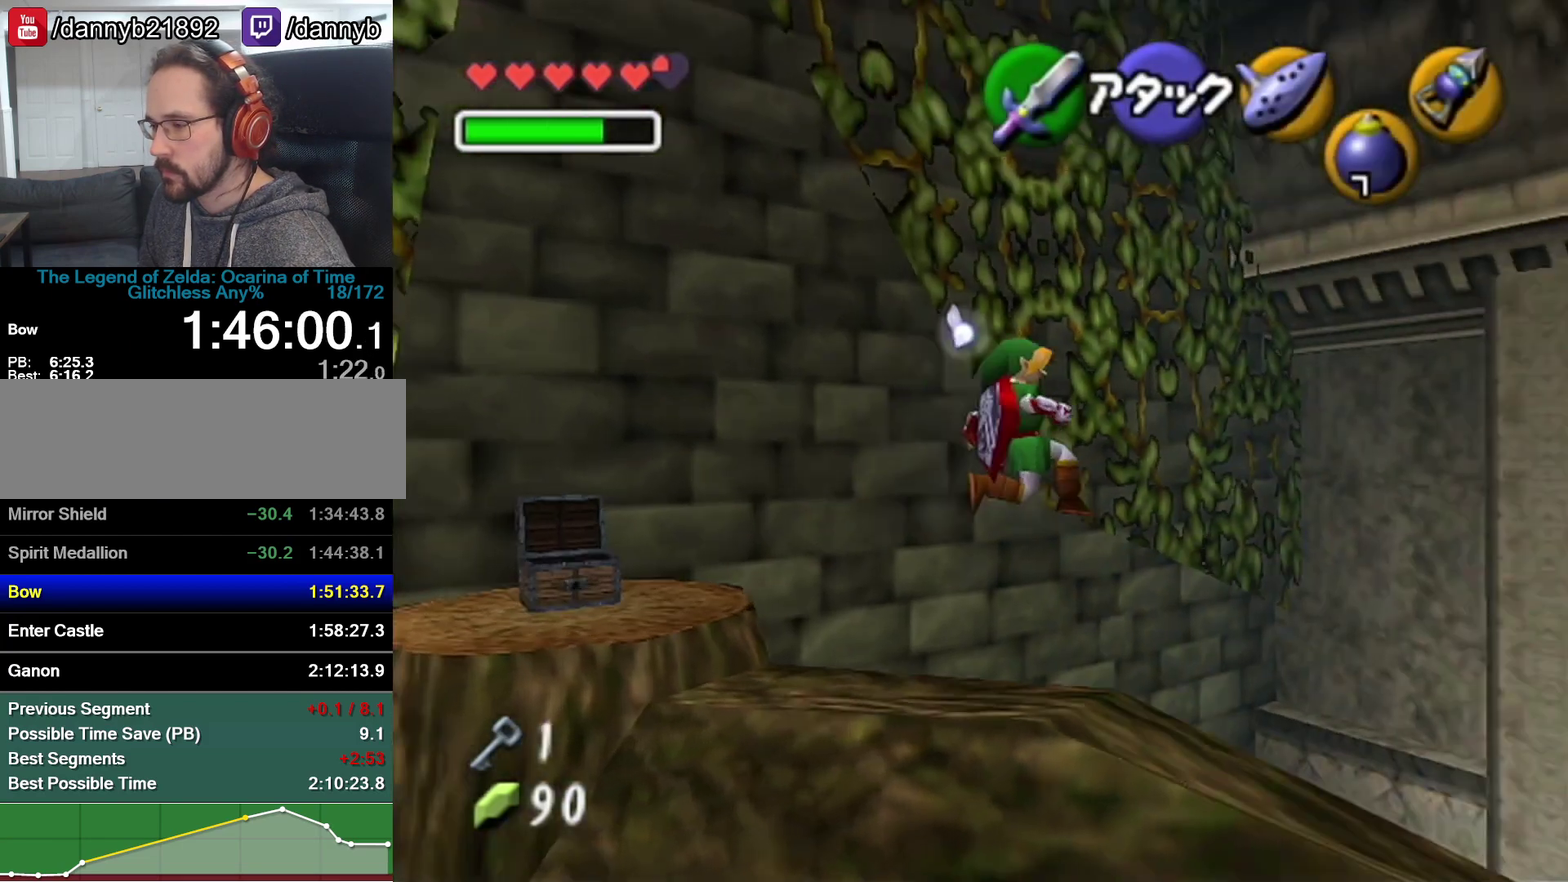
{"buttons": [], "left_stick": "up-right", "events": [[133, "left_stick", "up-right"]]}
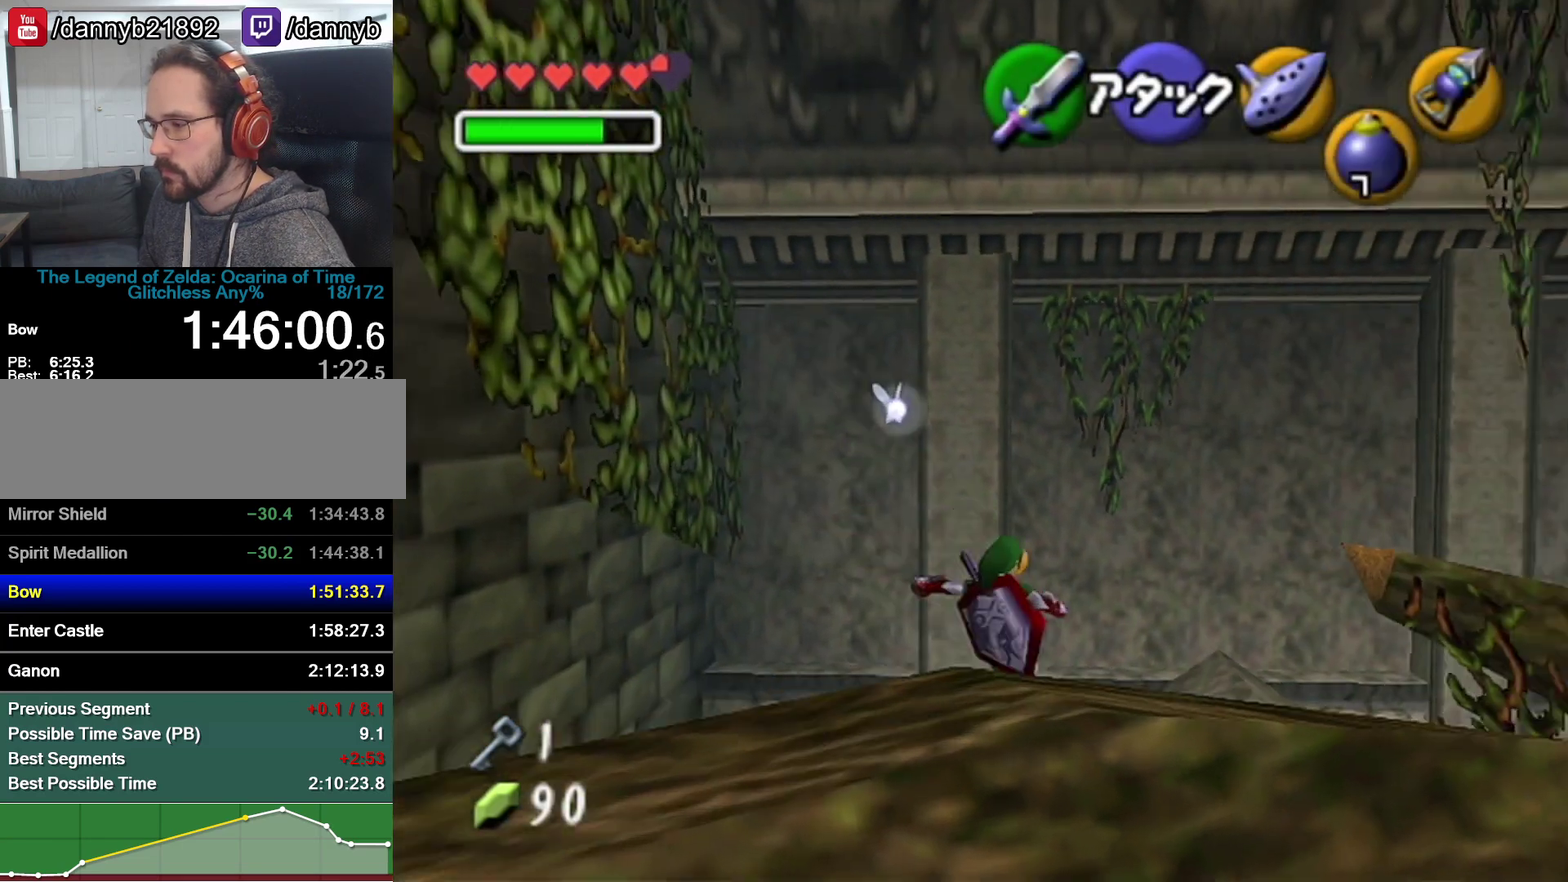
{"buttons": [], "left_stick": "up", "events": [[67, "left_stick", "up"]]}
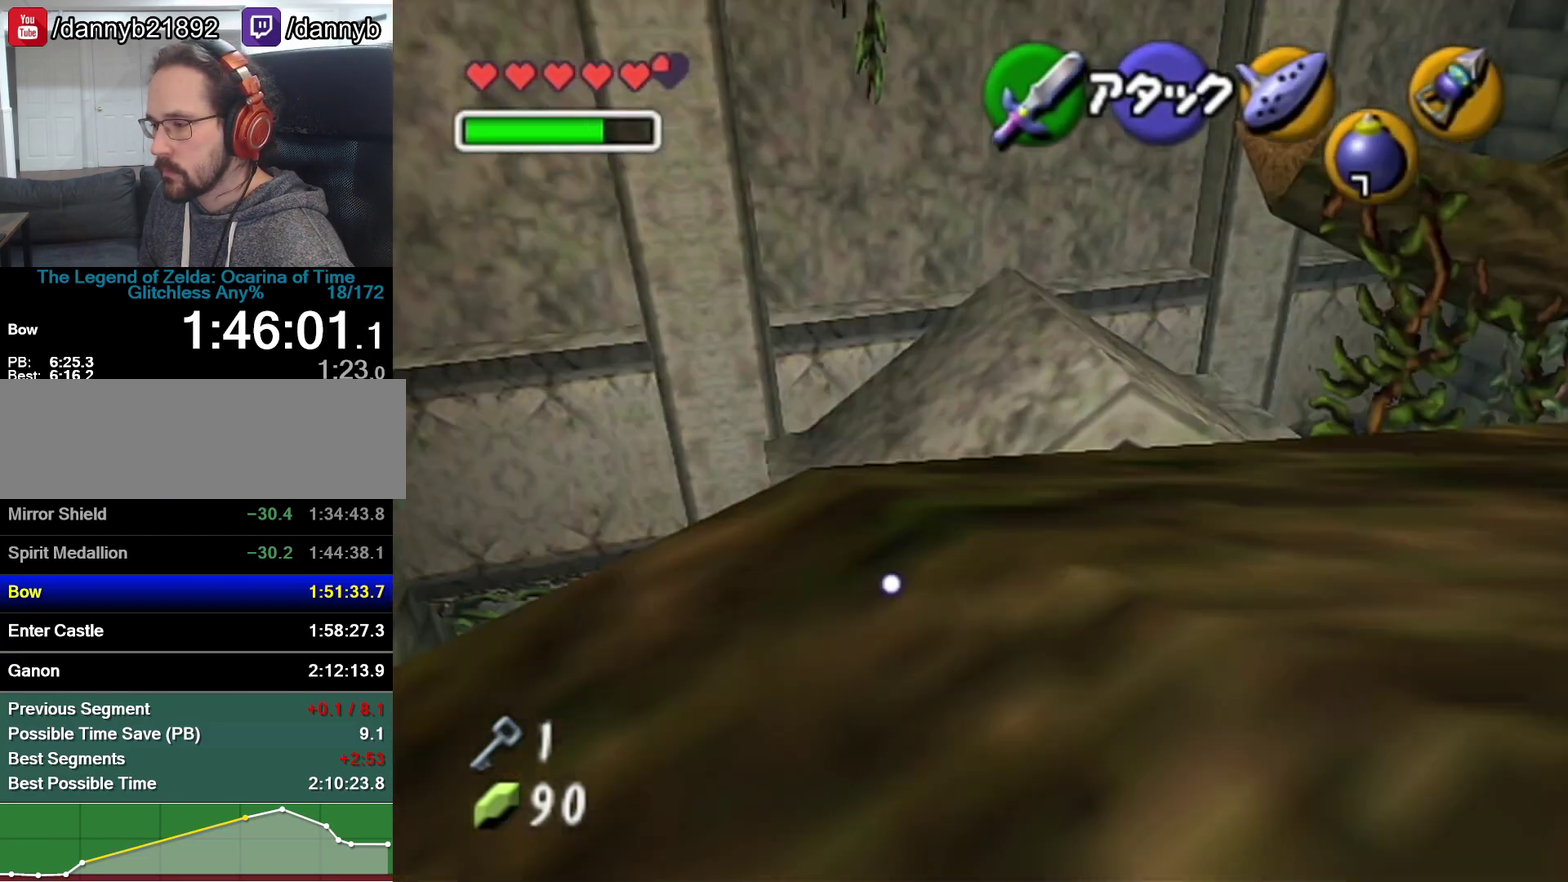
{"buttons": [], "left_stick": "up", "events": []}
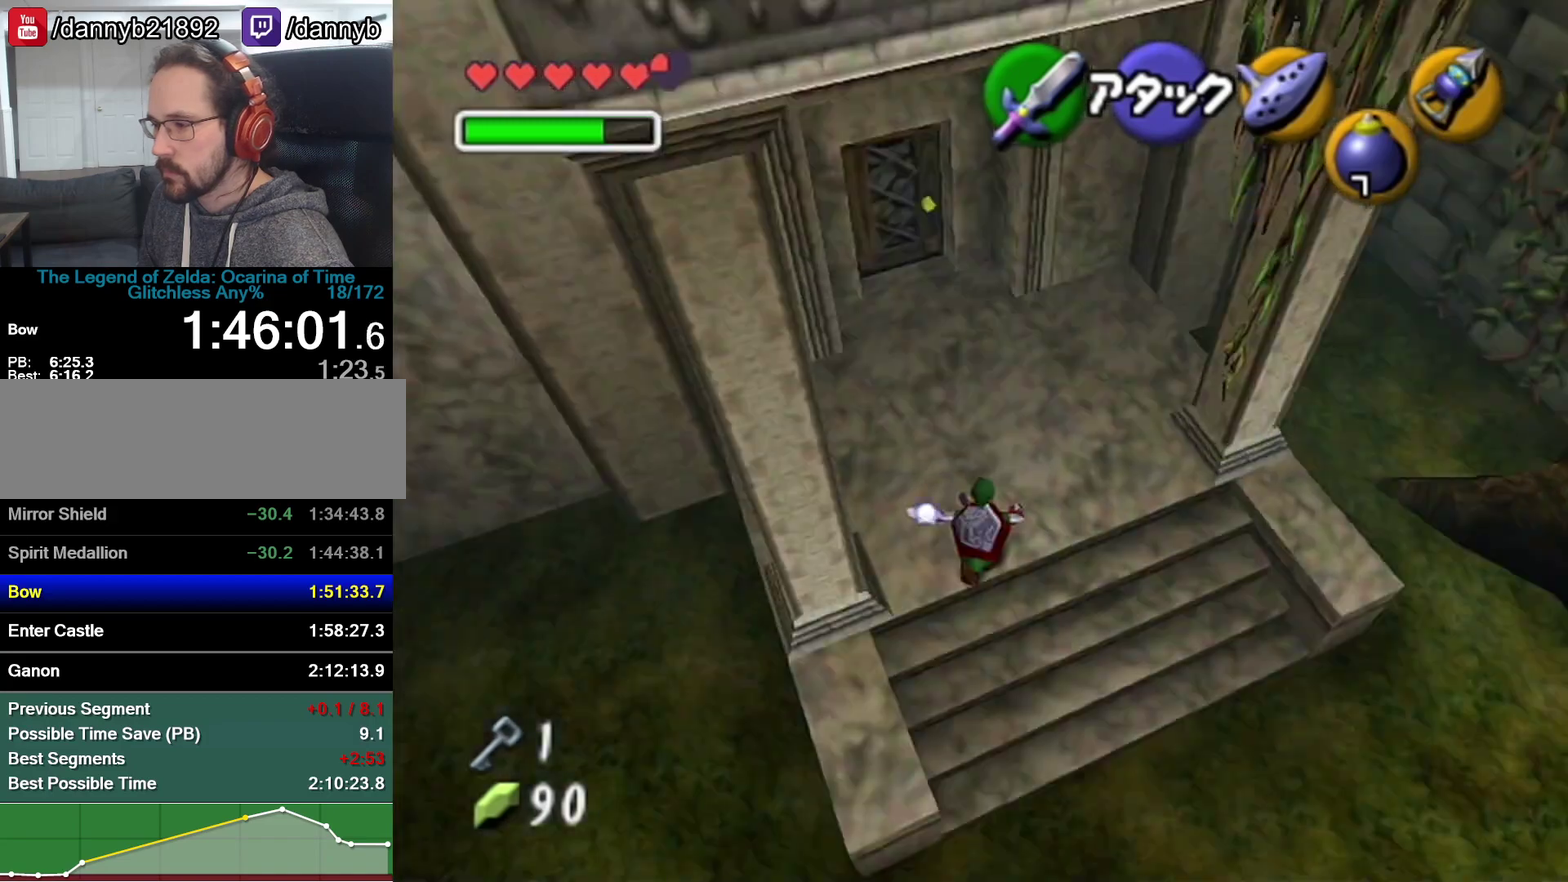
{"buttons": [], "left_stick": "up-left", "events": [[283, "left_stick", "up-left"]]}
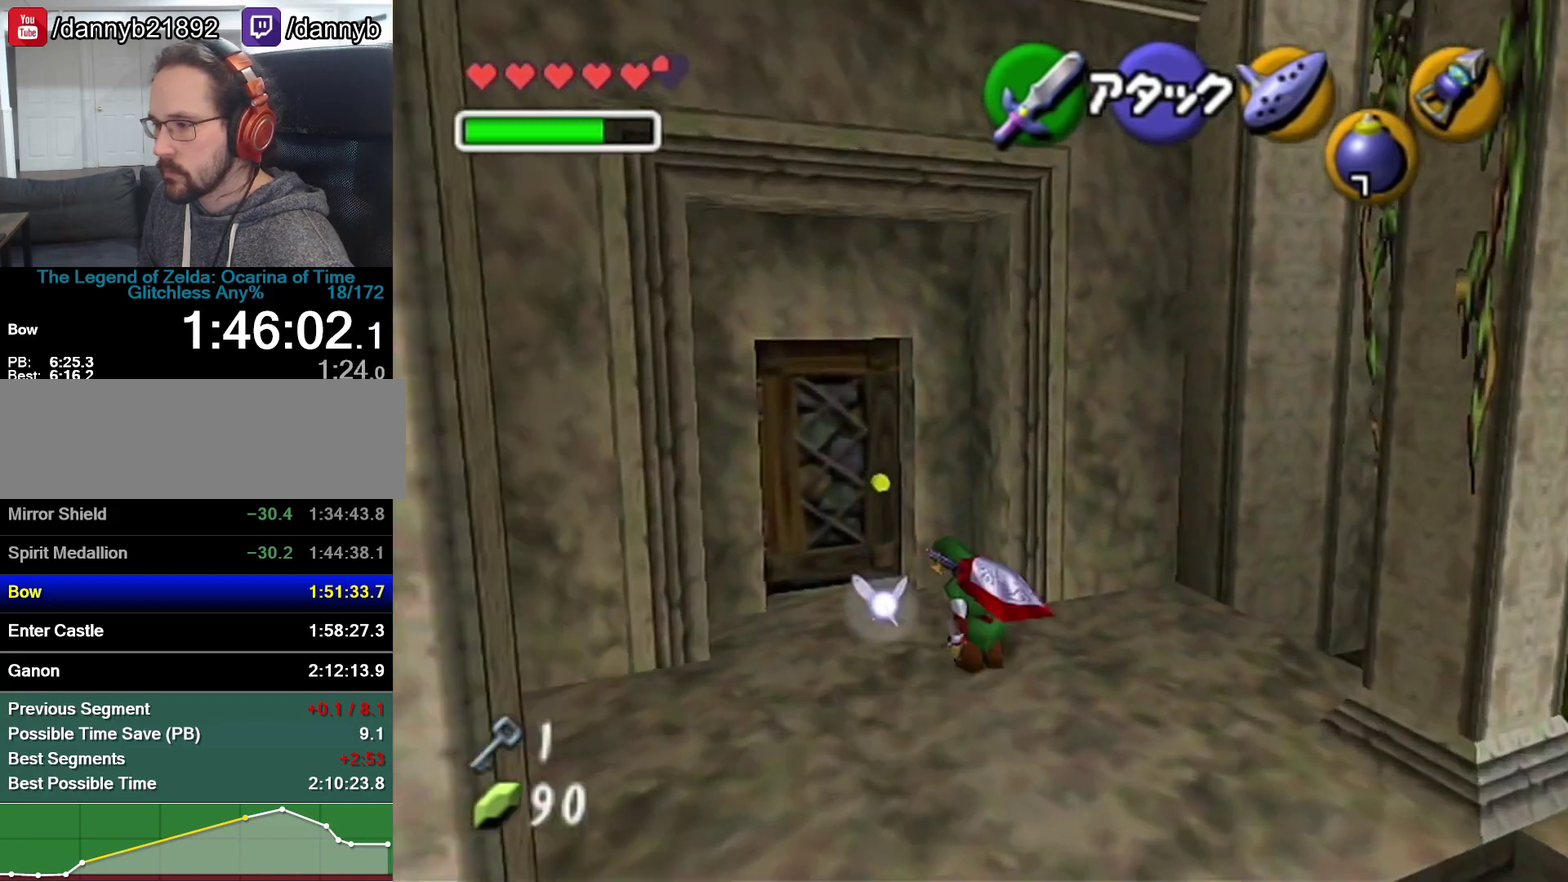
{"buttons": [], "left_stick": "center", "events": [[250, "A", "down"], [250, "left_stick", "center"], [317, "A", "up"], [383, "A", "down"], [450, "A", "up"]]}
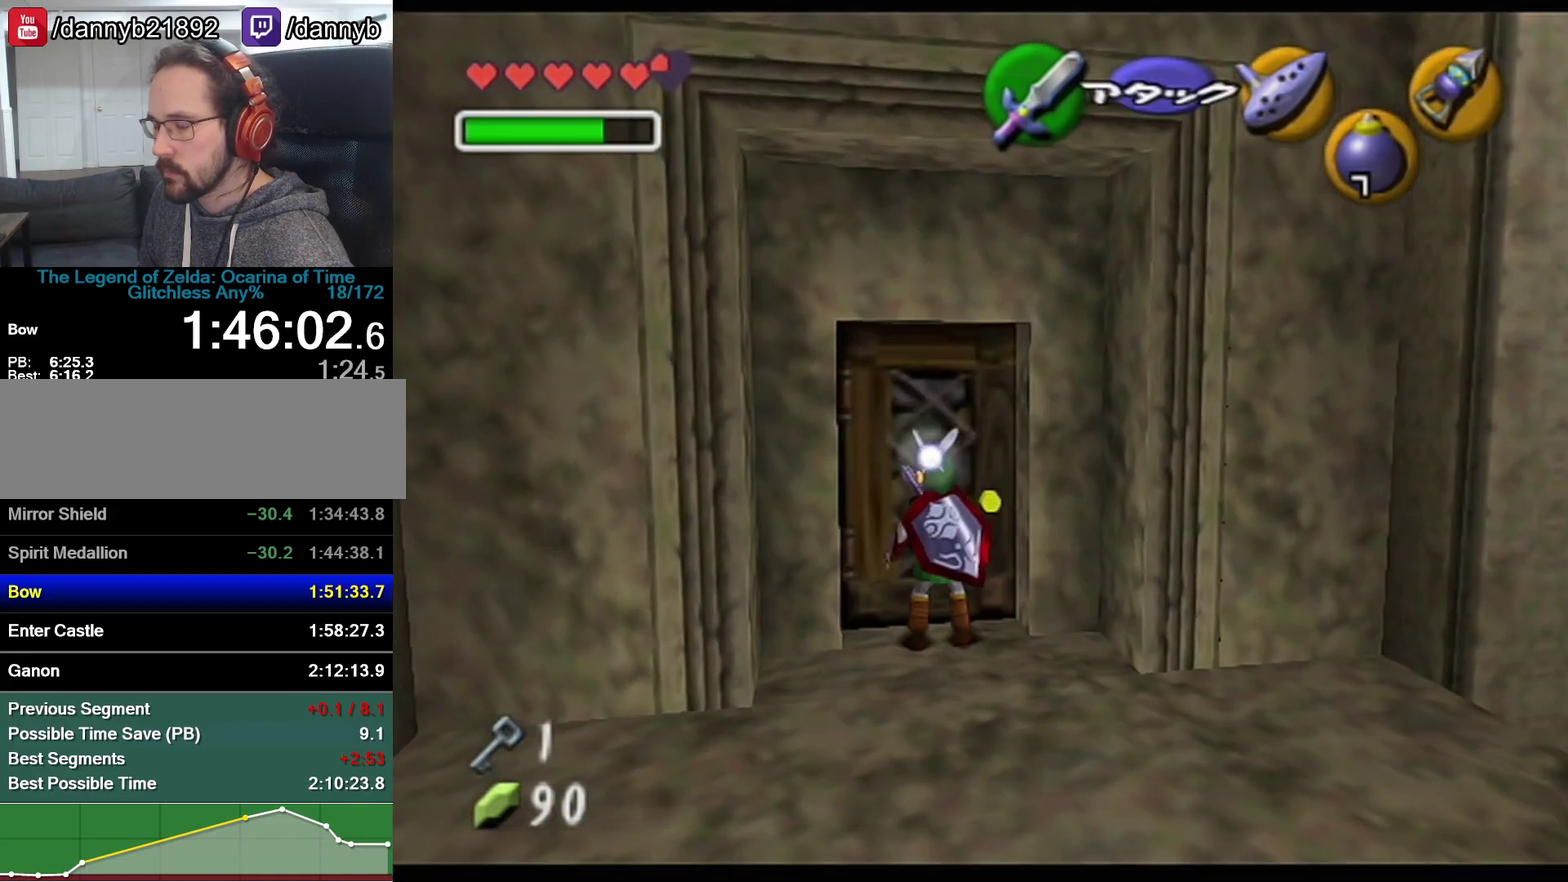
{"buttons": [], "left_stick": "center", "events": []}
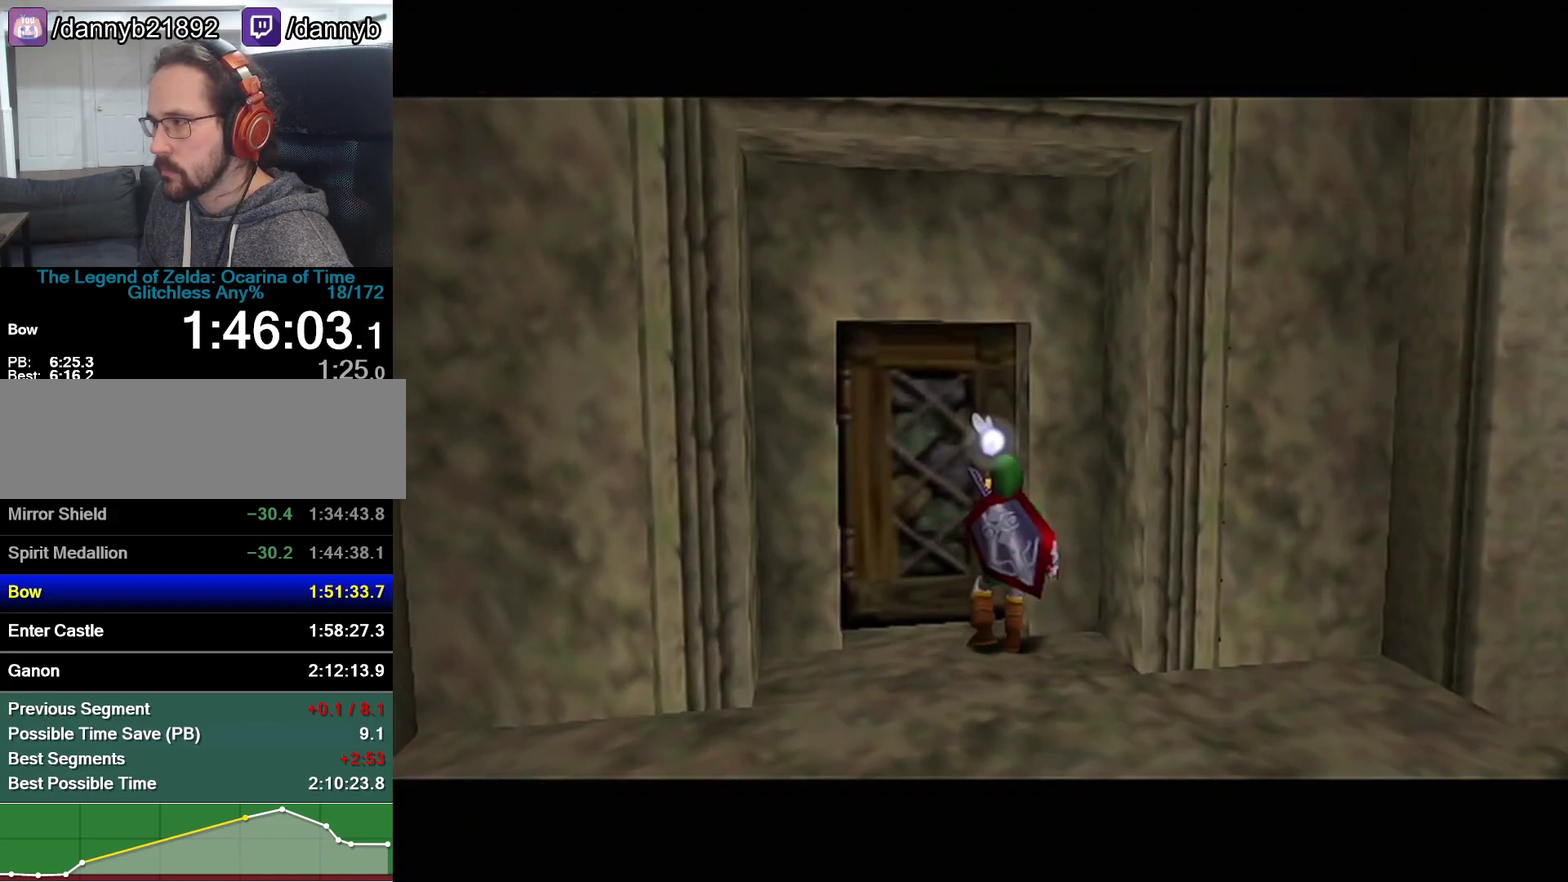
{"buttons": [], "left_stick": "center", "events": []}
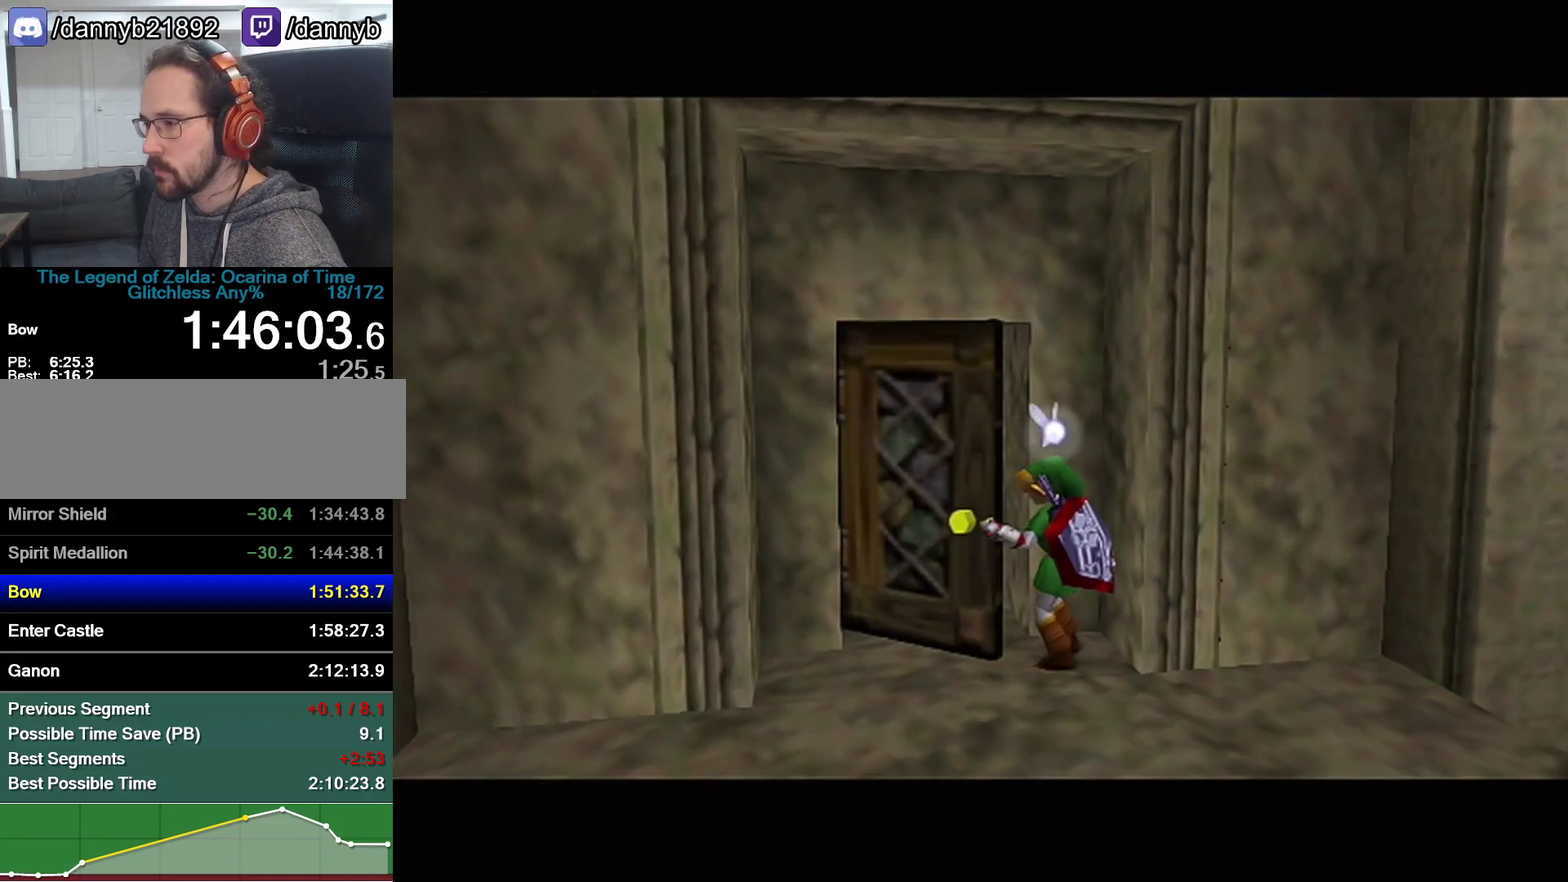
{"buttons": [], "left_stick": "center", "events": []}
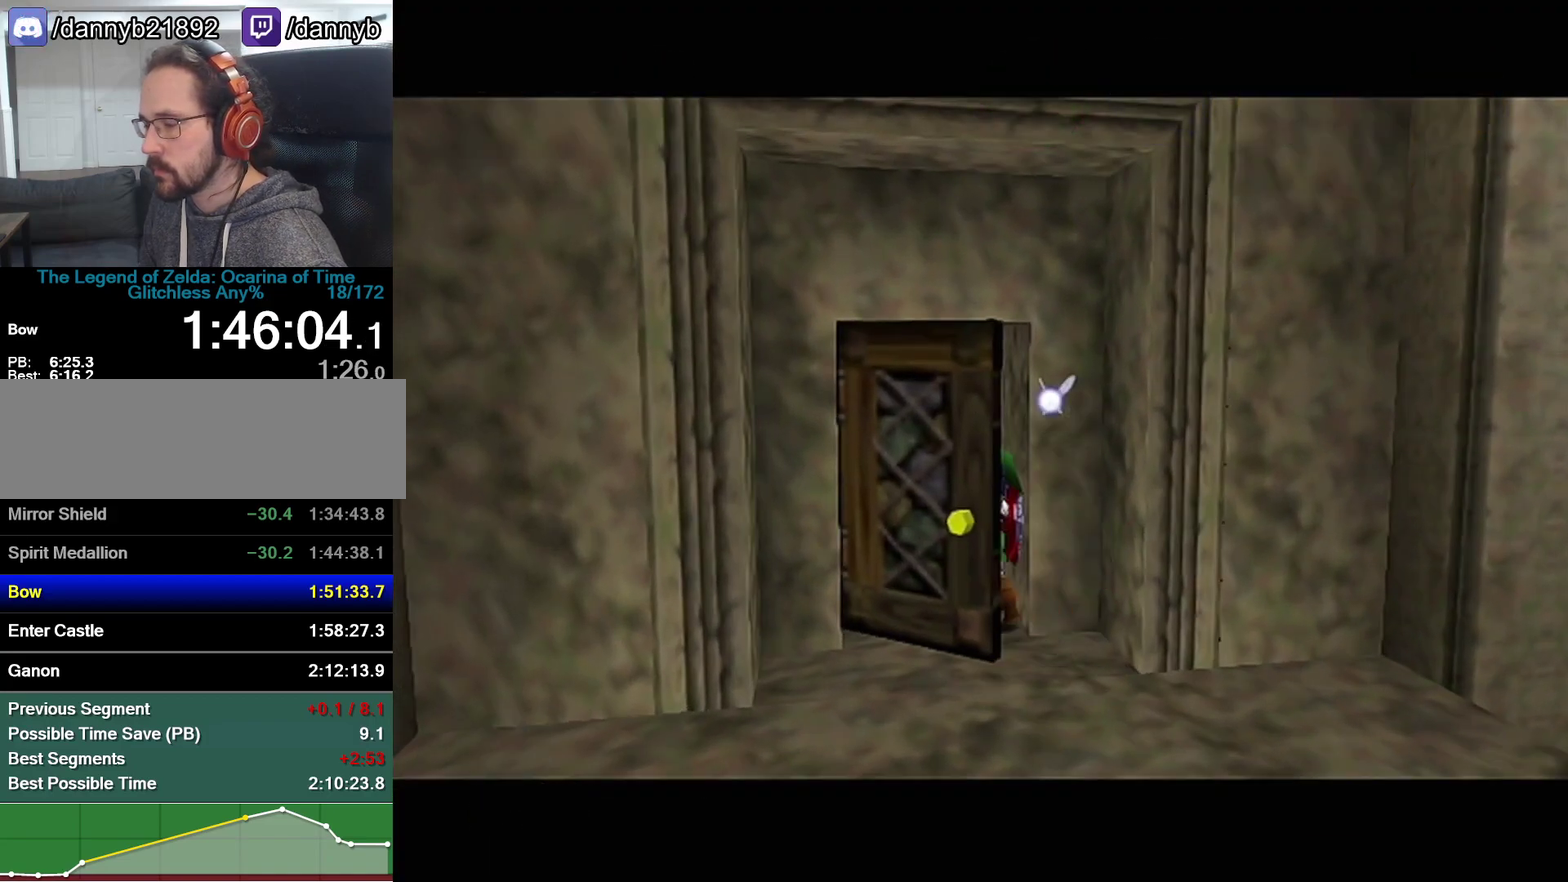
{"buttons": [], "left_stick": "up", "events": [[483, "left_stick", "up"]]}